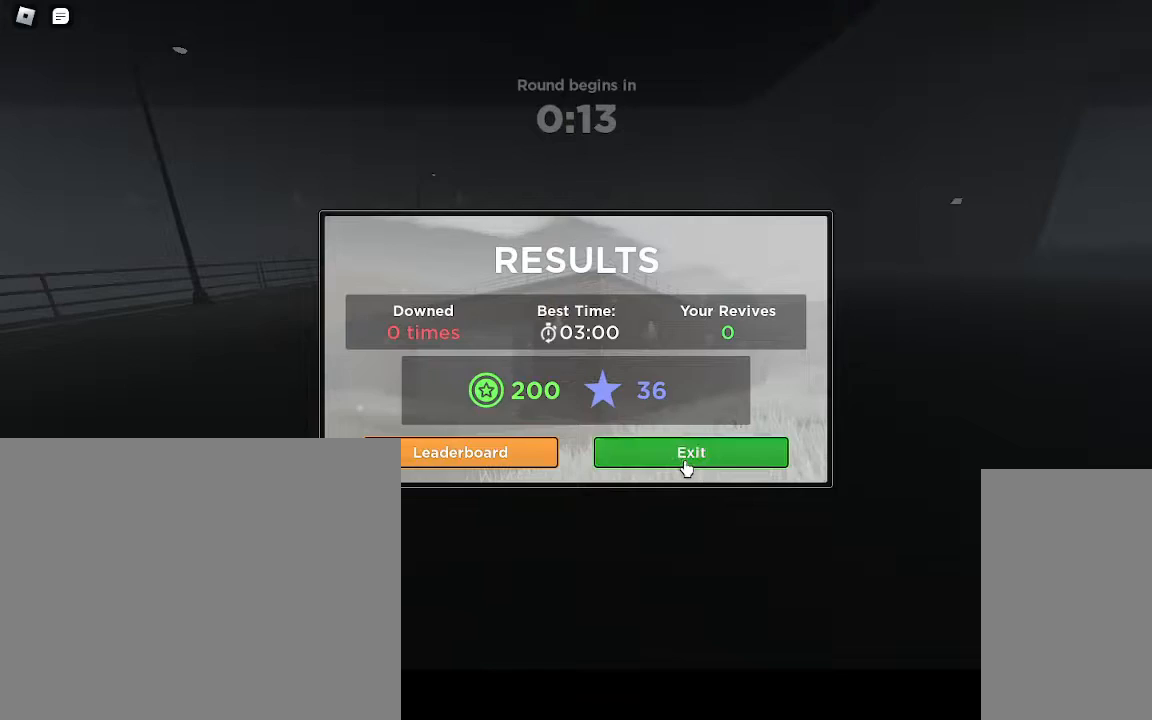
Gameplay with keyboard and mouse; each line is a JSON object with the keys and mouse buttons held at the frame after it. "events" lists presses ("down") and releases ("up") of "a", "ctrl", "d", "e", "q", "s", "shift", "space", "w", "mouse_left", "mouse_wheel", "mouse_right", "mouse_mb4" and "mouse_mb5" between this image and that frame as [ms after this image, input, new state], when the widget could be followed in between. "mouse_left", "mouse_wheel", "mouse_right", "mouse_mb4", "mouse_mb5" = the "left", "wheel", "right", "mb4", "mb5" buttons of the "mouse" list. No other keys are recorded. "wheel" means that the mouse wheel is clicked or scrolled. Mouse movement is not recorded.
{"keys": [], "mouse": [], "events": [[50, "mouse_left", "down"], [117, "mouse_left", "up"]]}
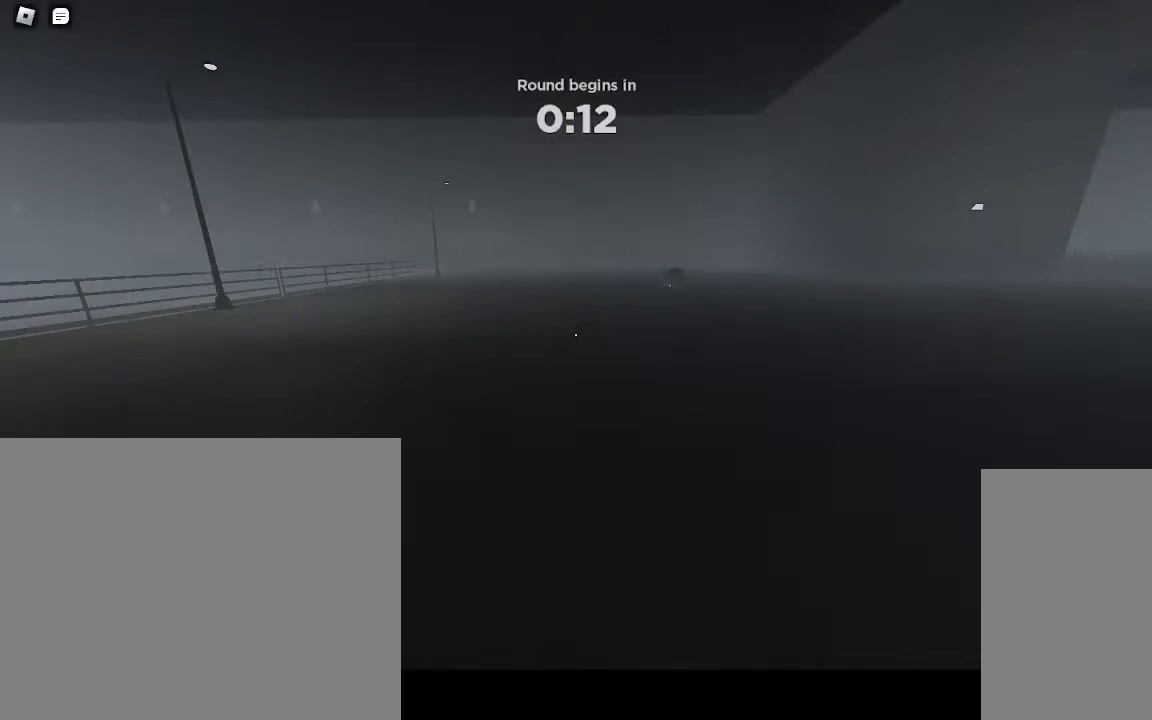
{"keys": ["w"], "mouse": [], "events": [[217, "w", "down"]]}
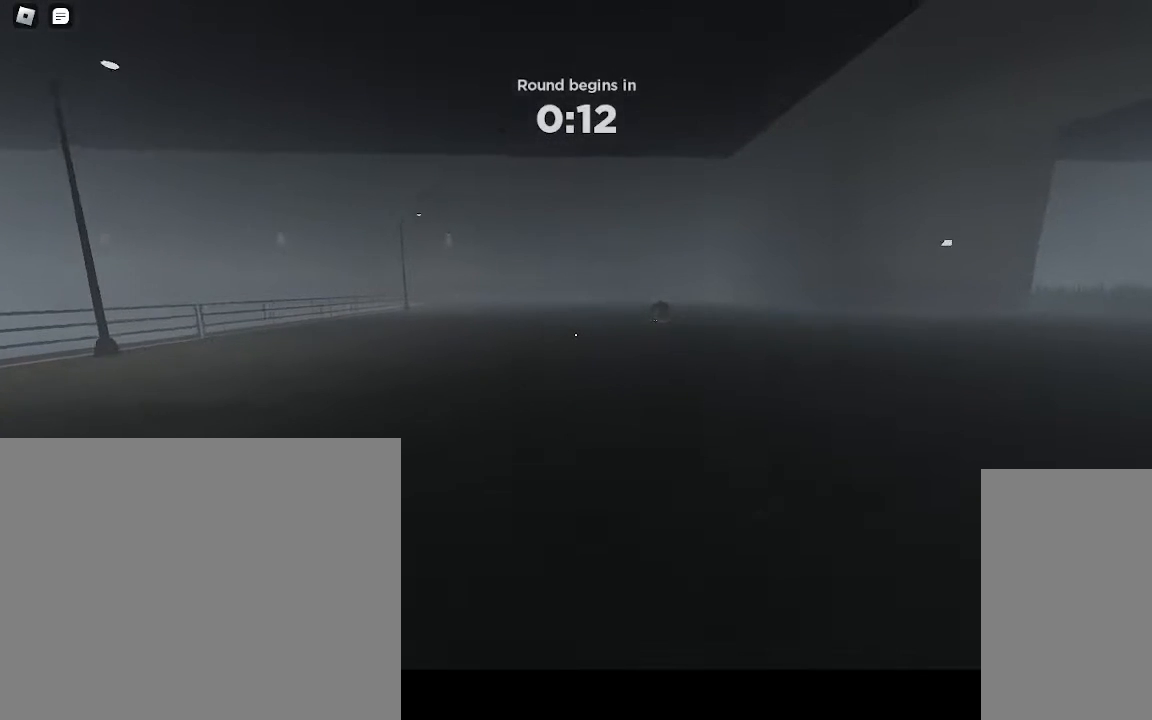
{"keys": [], "mouse": [], "events": [[100, "w", "up"]]}
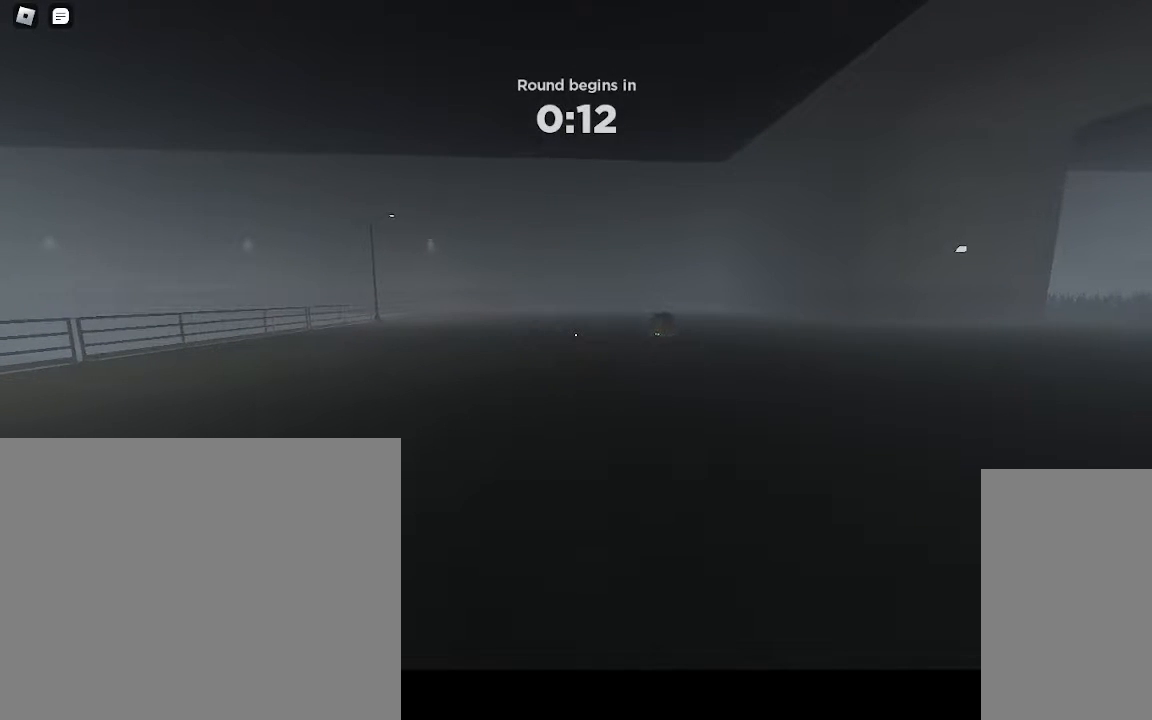
{"keys": [], "mouse": [], "events": []}
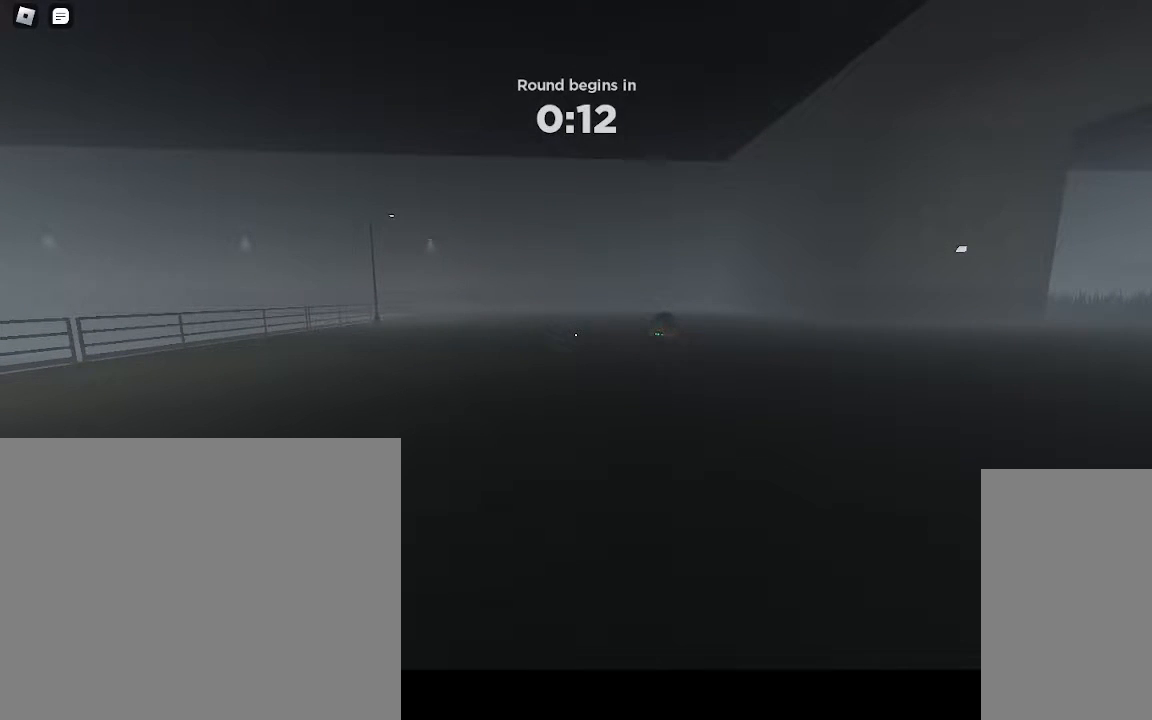
{"keys": [], "mouse": [], "events": []}
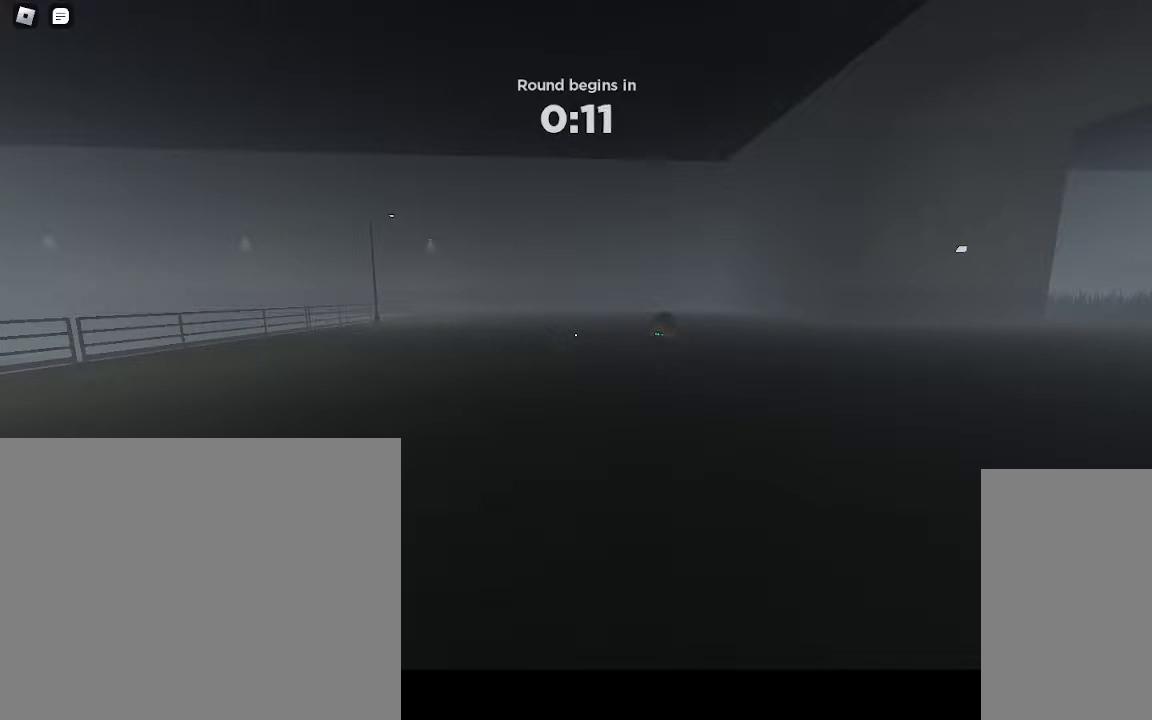
{"keys": [], "mouse": [], "events": []}
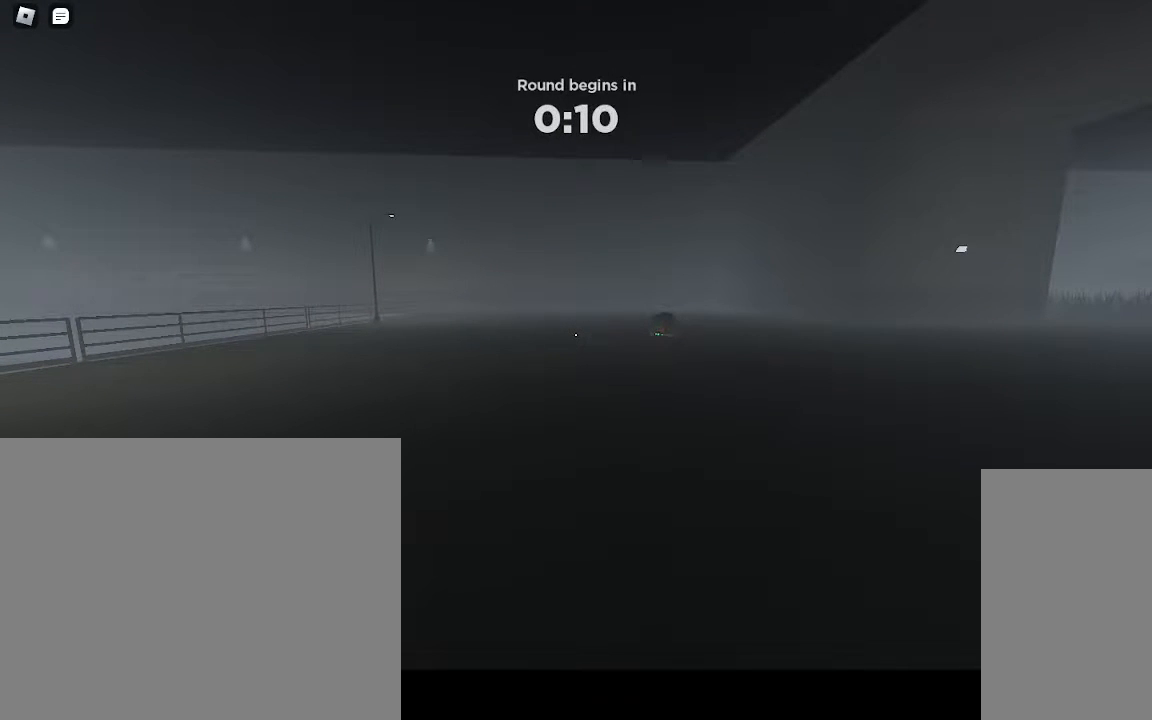
{"keys": [], "mouse": [], "events": []}
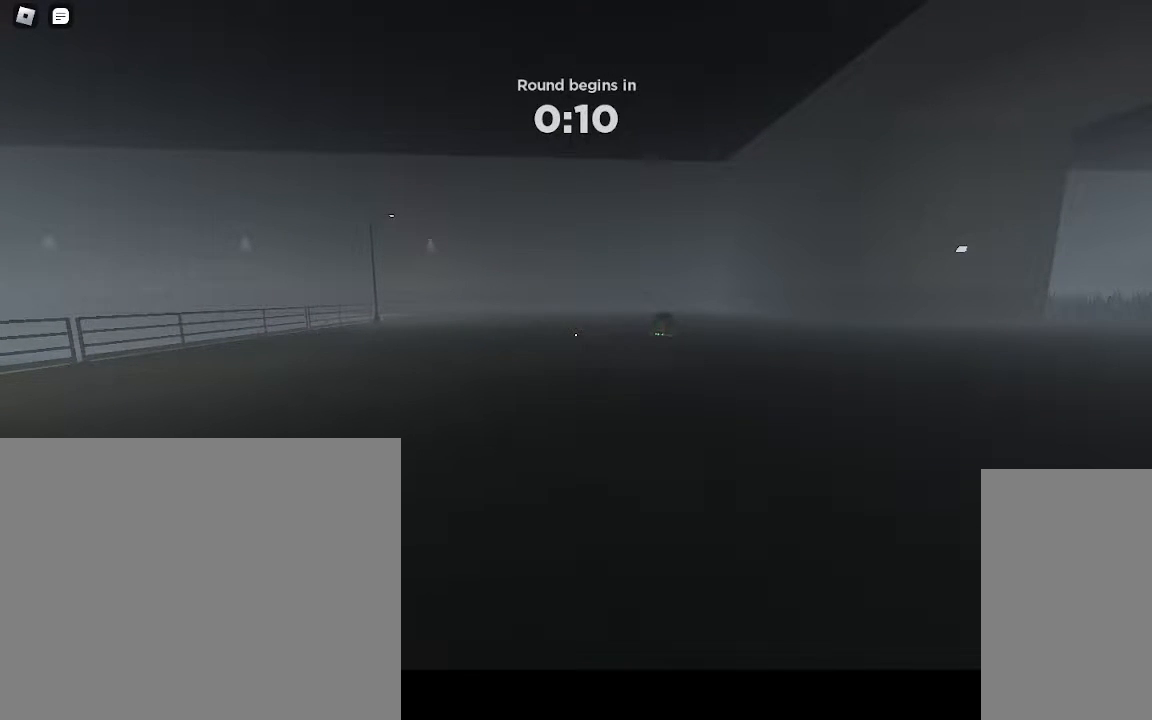
{"keys": ["w"], "mouse": [], "events": [[267, "w", "down"]]}
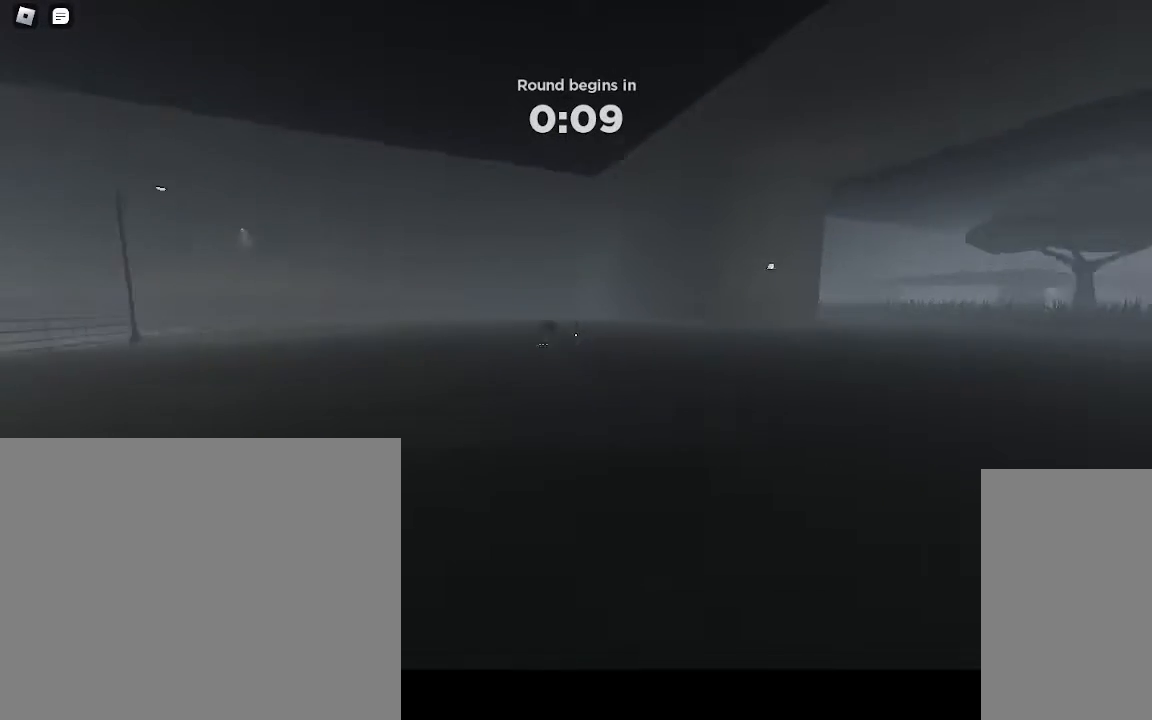
{"keys": ["w"], "mouse": [], "events": []}
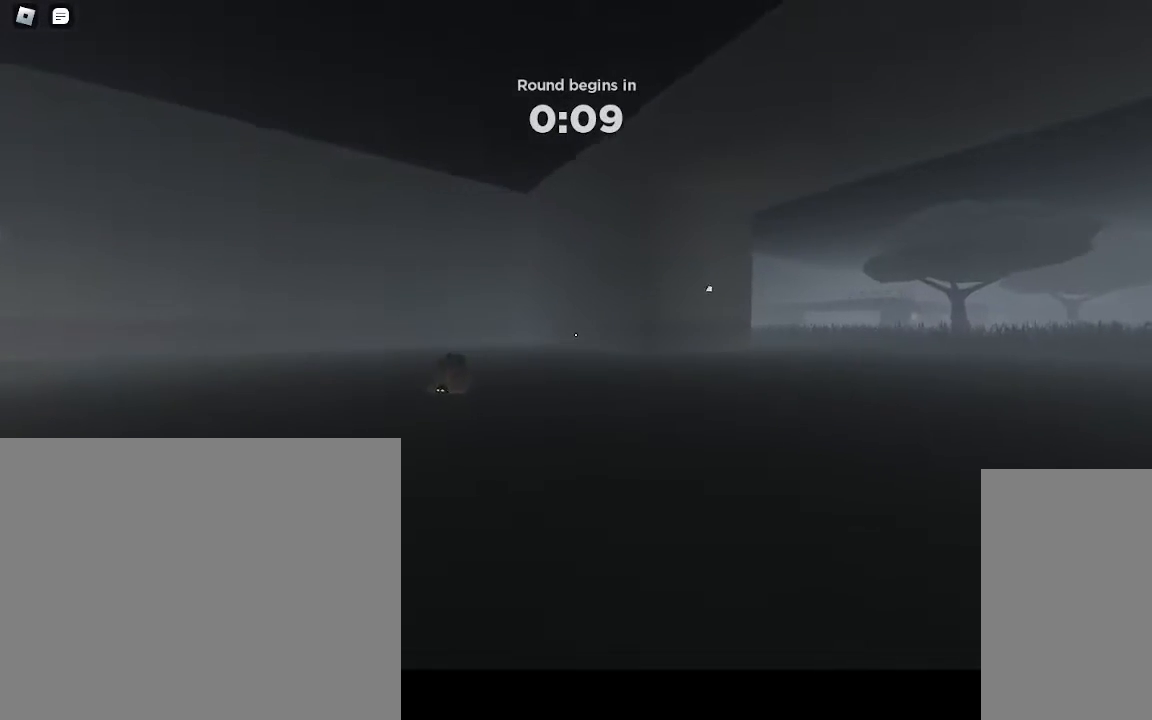
{"keys": ["w"], "mouse": [], "events": []}
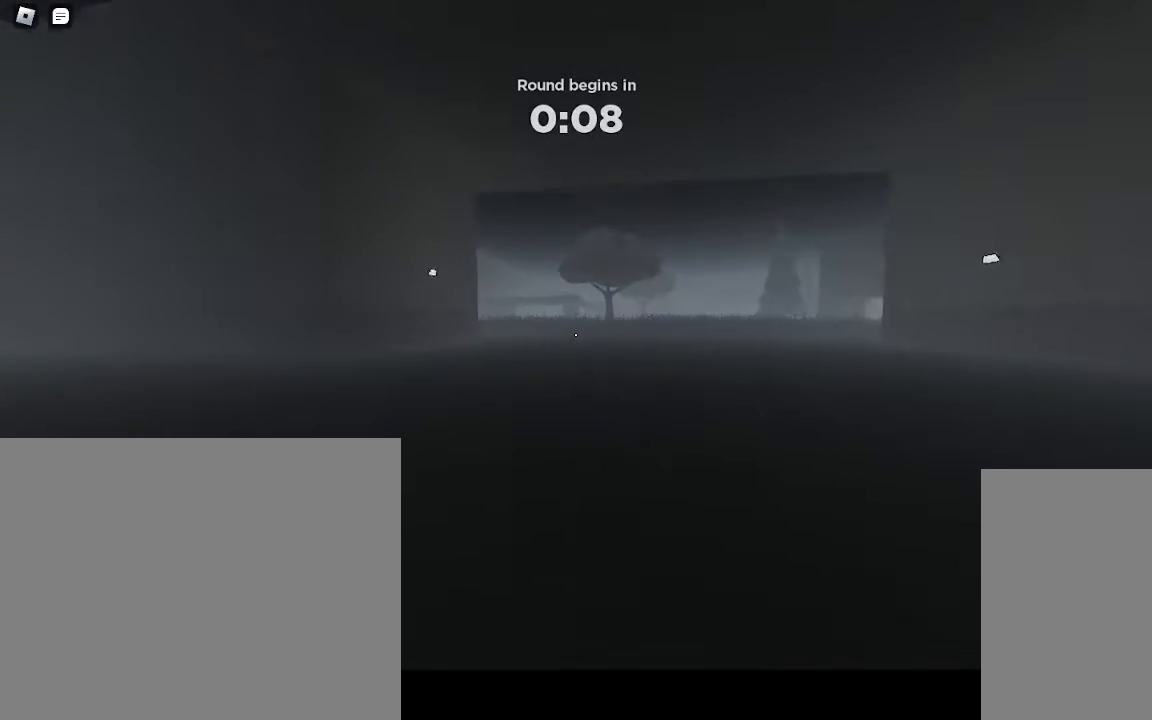
{"keys": ["w"], "mouse": [], "events": []}
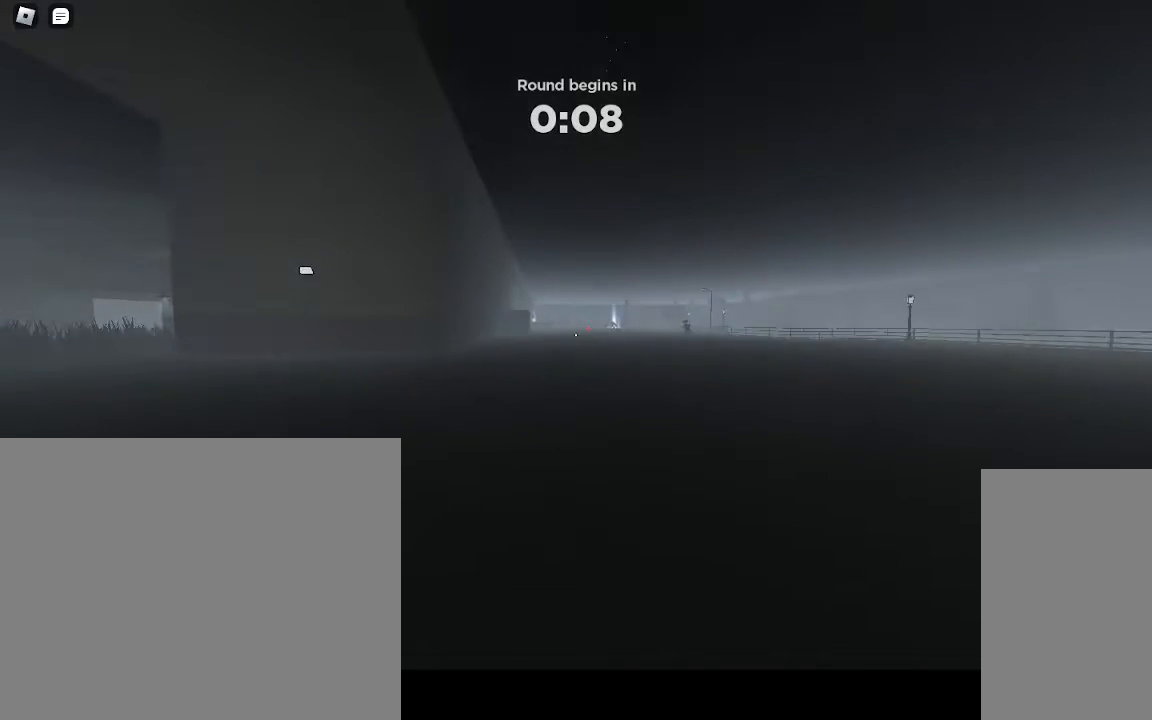
{"keys": ["w"], "mouse": [], "events": []}
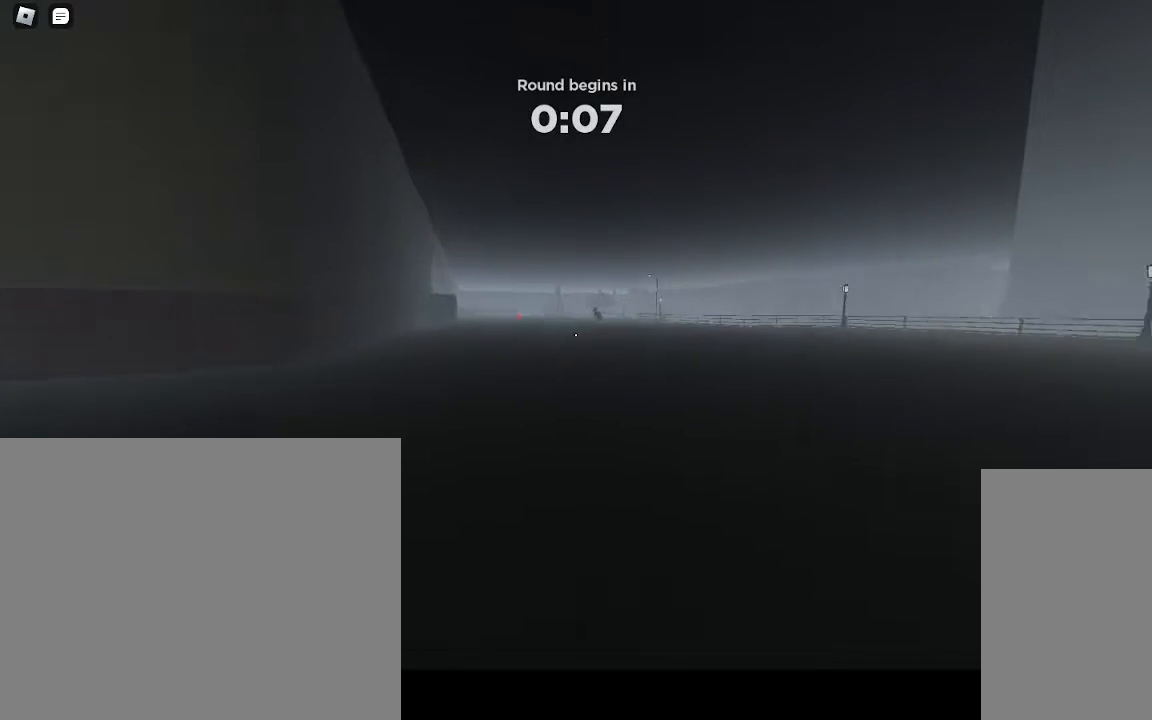
{"keys": ["a", "ctrl", "w"], "mouse": [], "events": [[50, "d", "down"], [100, "space", "down"], [167, "space", "up"], [267, "a", "down"], [267, "d", "up"], [317, "ctrl", "down"]]}
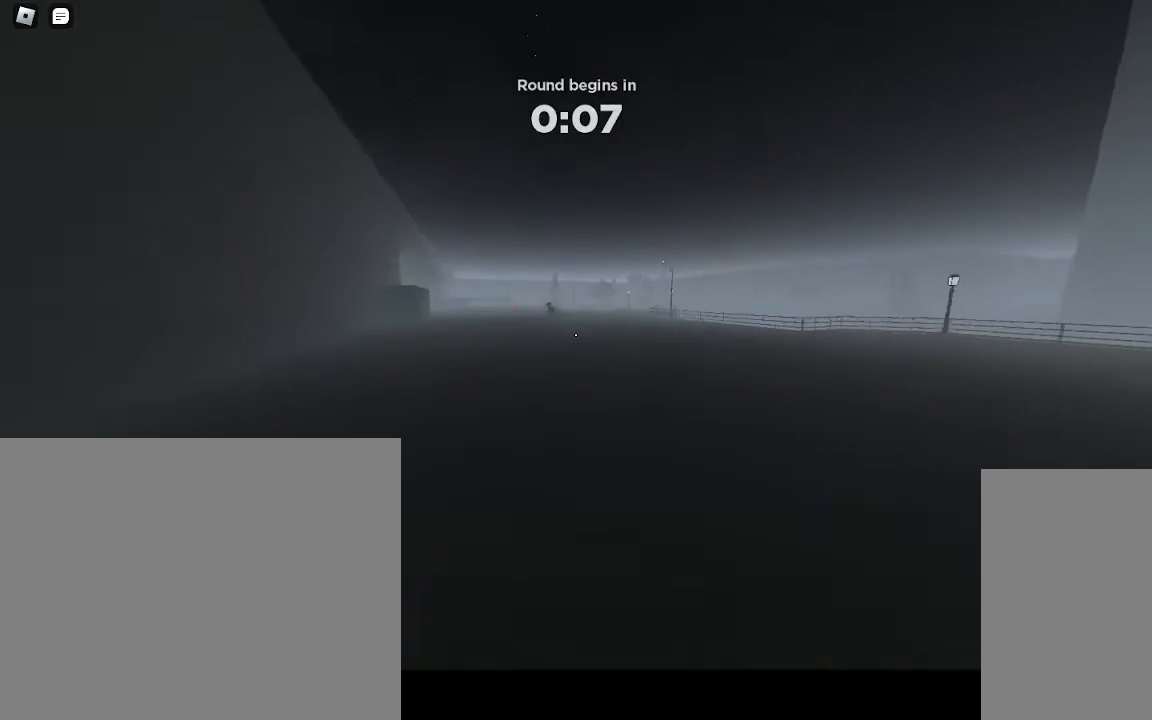
{"keys": ["d", "w"], "mouse": [], "events": [[250, "ctrl", "up"], [267, "a", "up"], [400, "space", "down"], [417, "d", "down"], [500, "space", "up"]]}
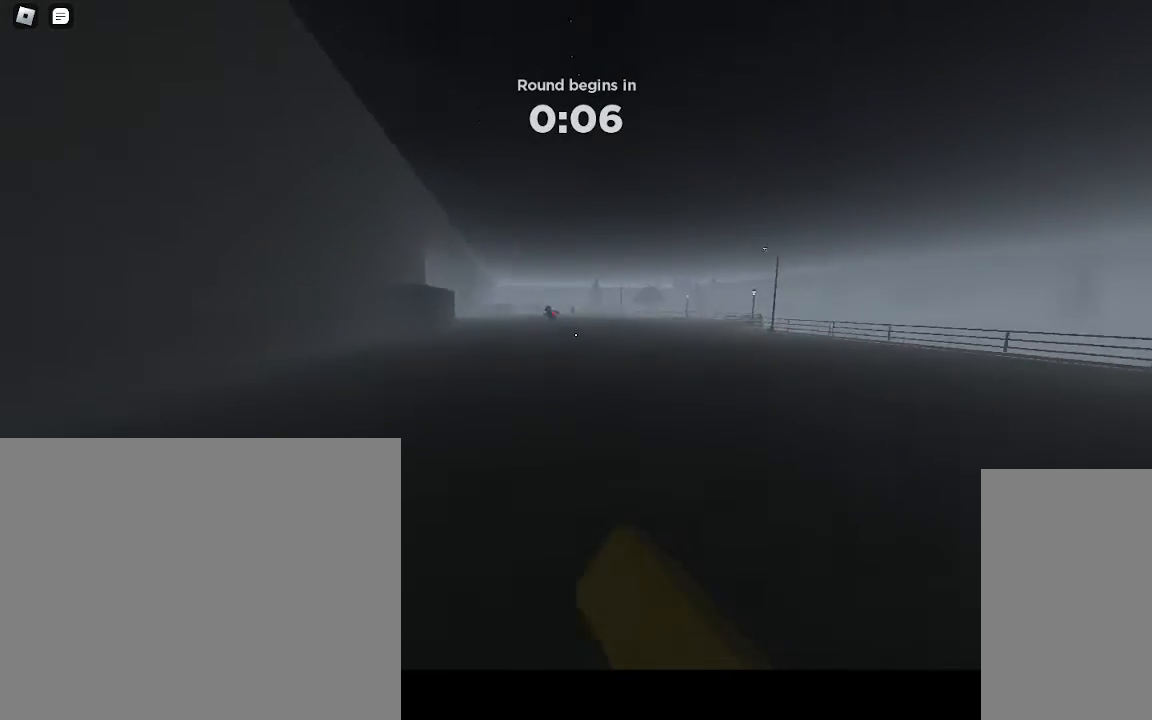
{"keys": ["a", "ctrl", "w"], "mouse": [], "events": [[67, "a", "down"], [67, "d", "up"], [167, "ctrl", "down"]]}
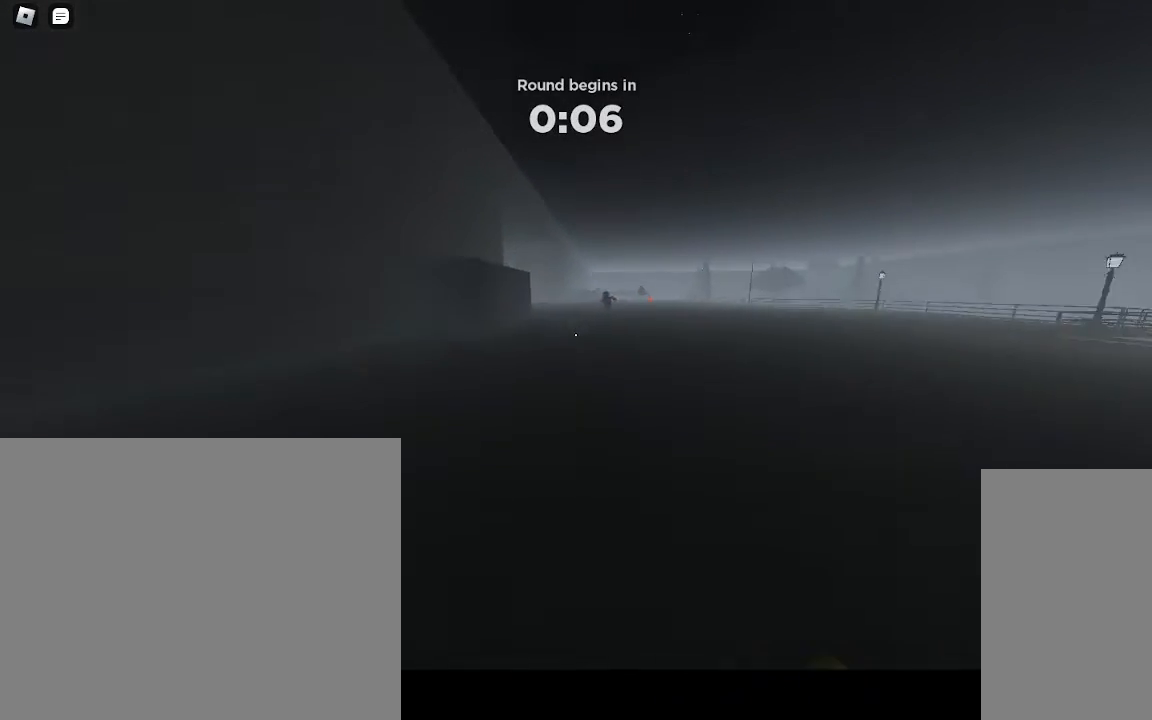
{"keys": ["ctrl", "d", "w"], "mouse": [], "events": [[67, "a", "up"], [67, "ctrl", "up"], [200, "d", "down"], [200, "space", "down"], [267, "space", "up"], [367, "ctrl", "down"]]}
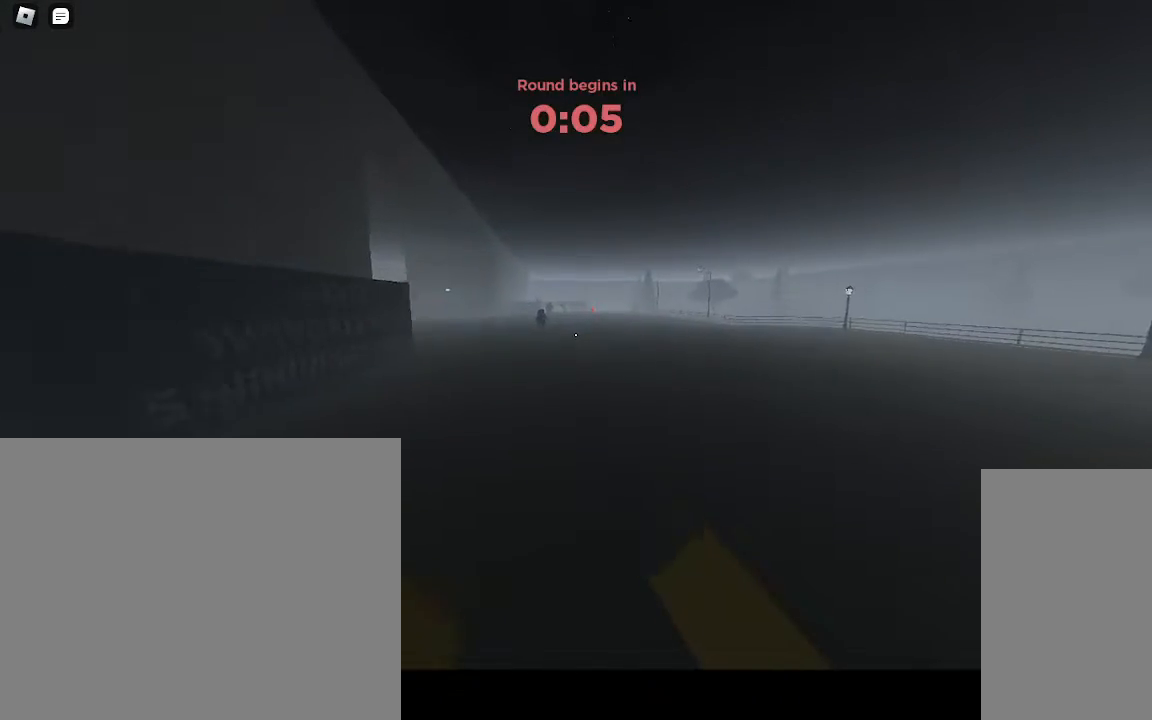
{"keys": ["ctrl", "d", "space", "w"], "mouse": [], "events": [[467, "space", "down"]]}
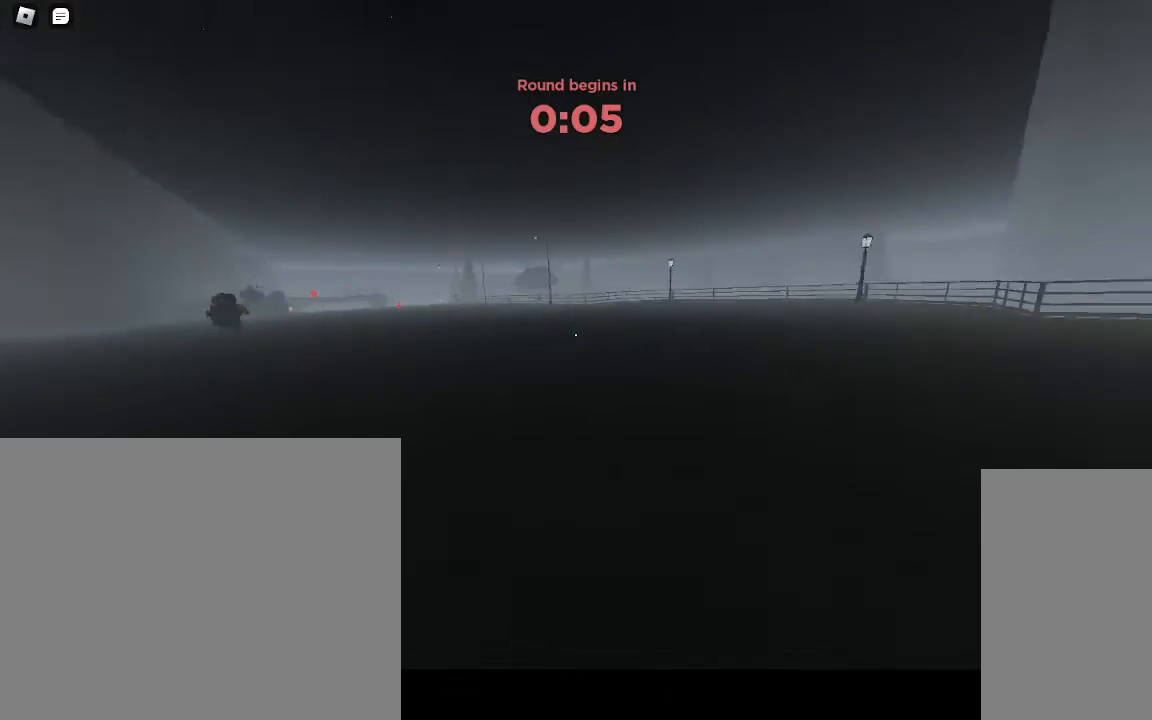
{"keys": ["ctrl", "d", "w"], "mouse": [], "events": [[167, "space", "up"]]}
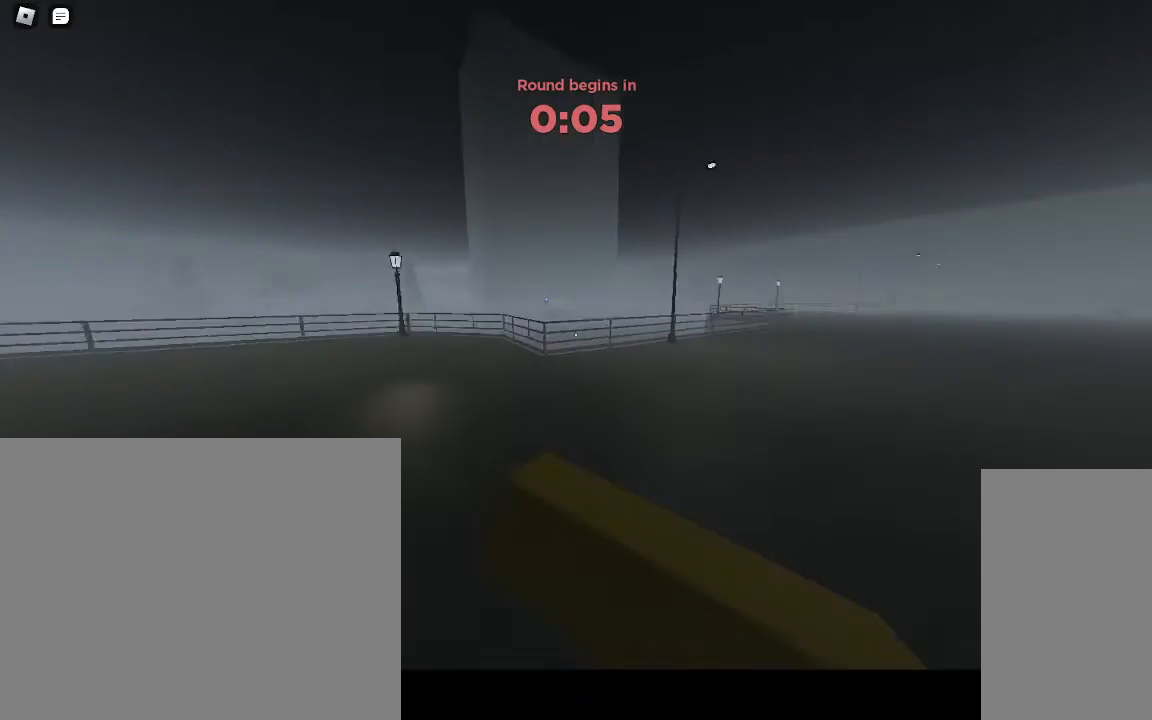
{"keys": ["d", "w"], "mouse": [], "events": [[267, "ctrl", "up"], [267, "space", "down"], [417, "space", "up"]]}
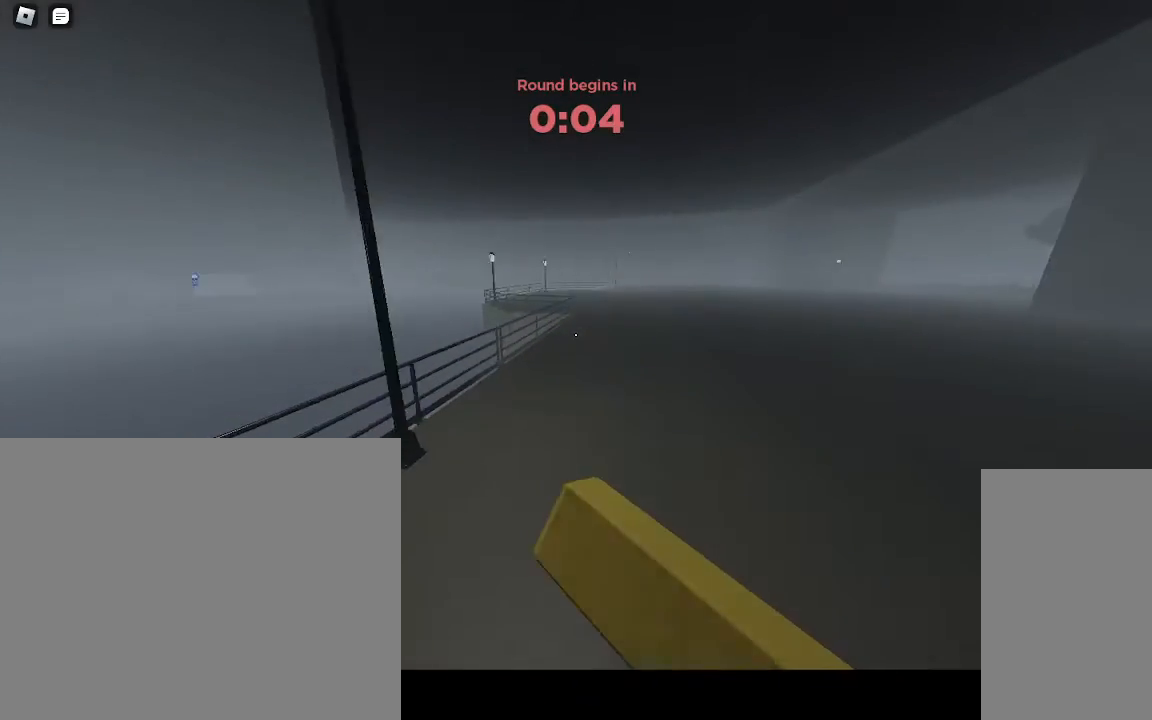
{"keys": ["w"], "mouse": [], "events": [[417, "d", "up"]]}
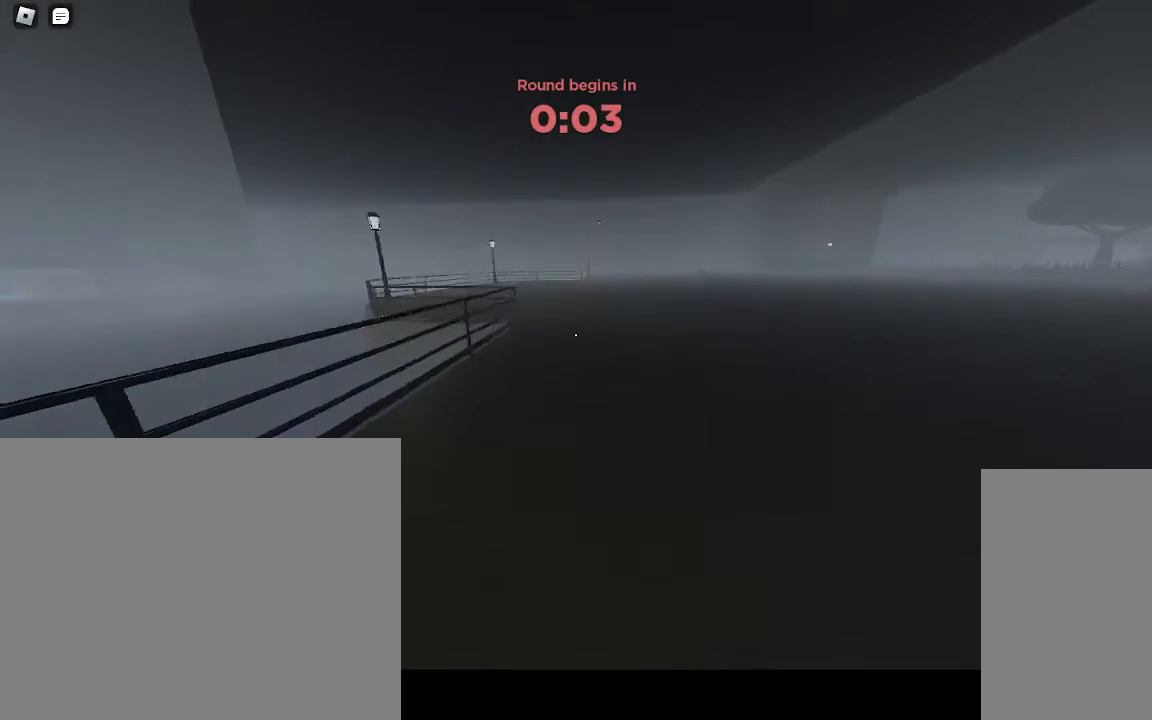
{"keys": ["w"], "mouse": [], "events": []}
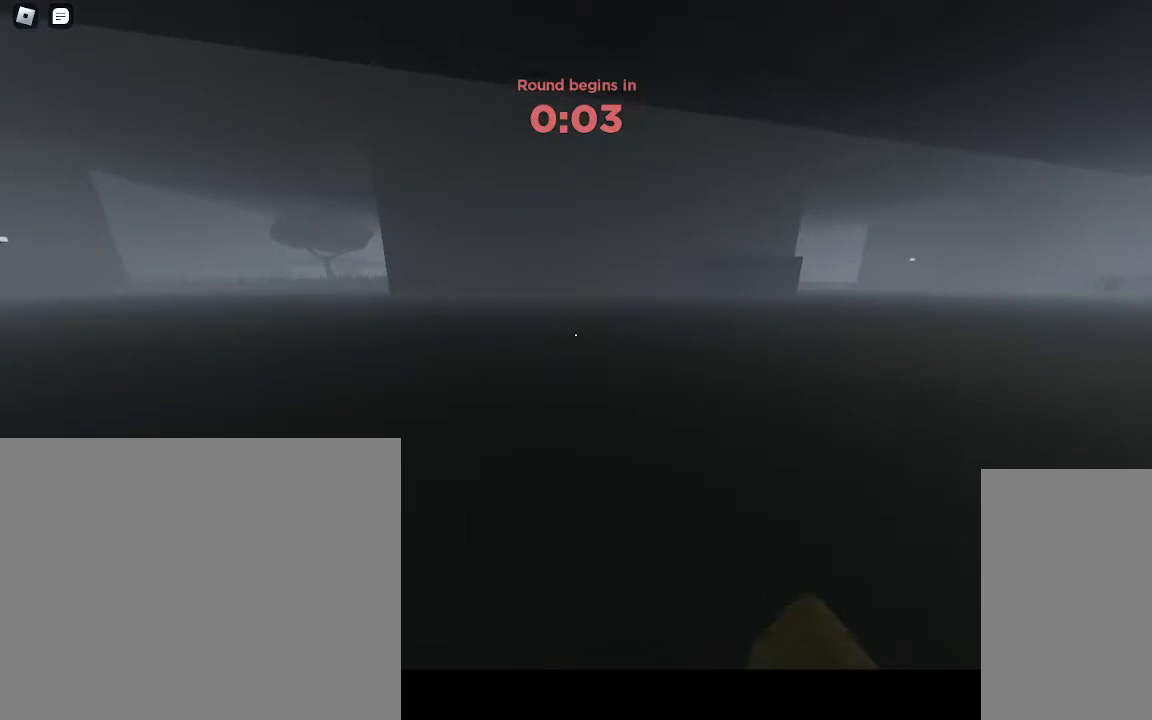
{"keys": ["w"], "mouse": [], "events": []}
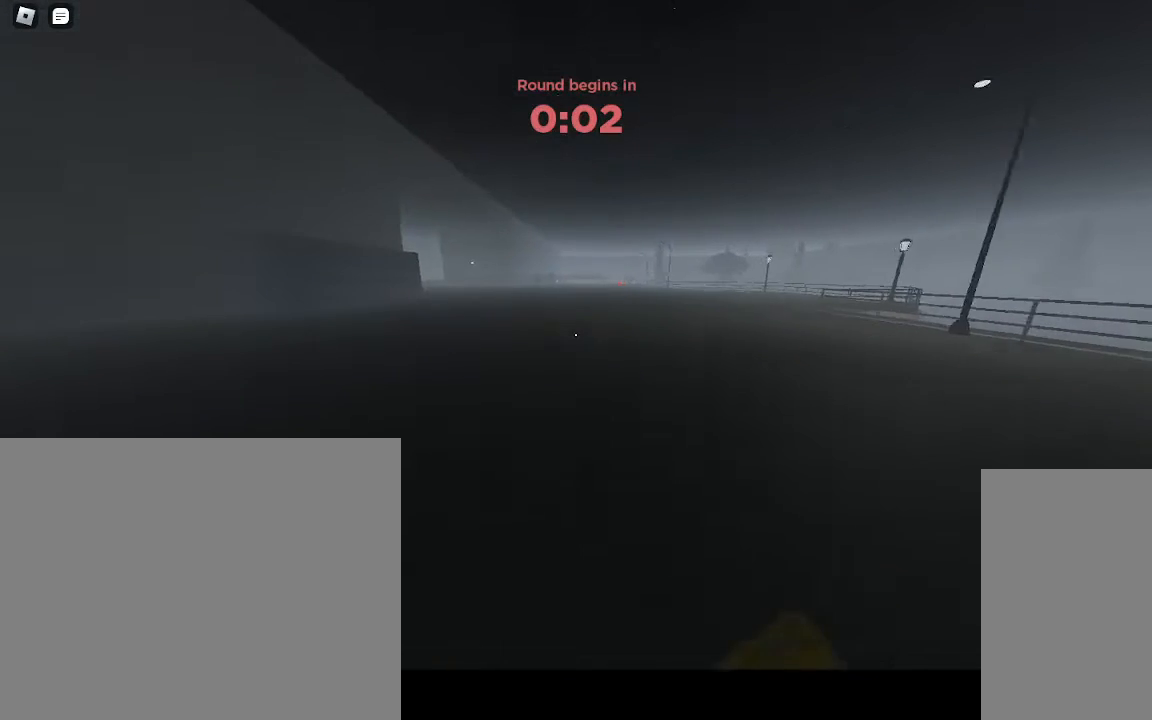
{"keys": ["w"], "mouse": [], "events": []}
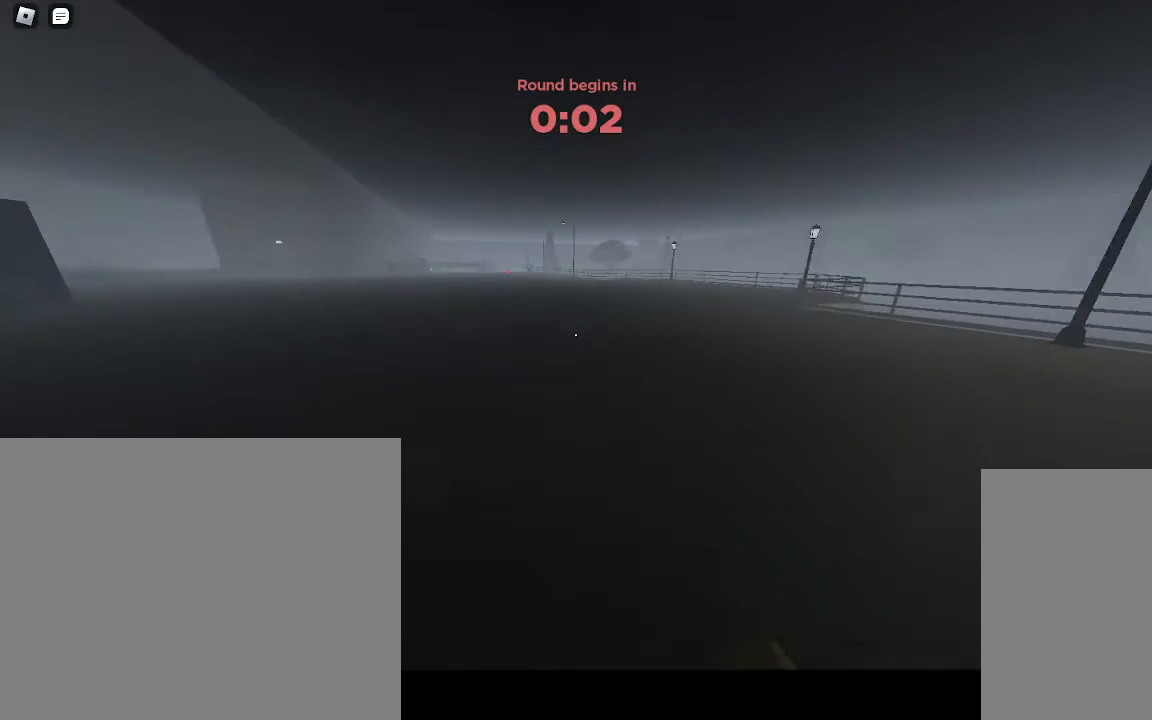
{"keys": ["w"], "mouse": [], "events": []}
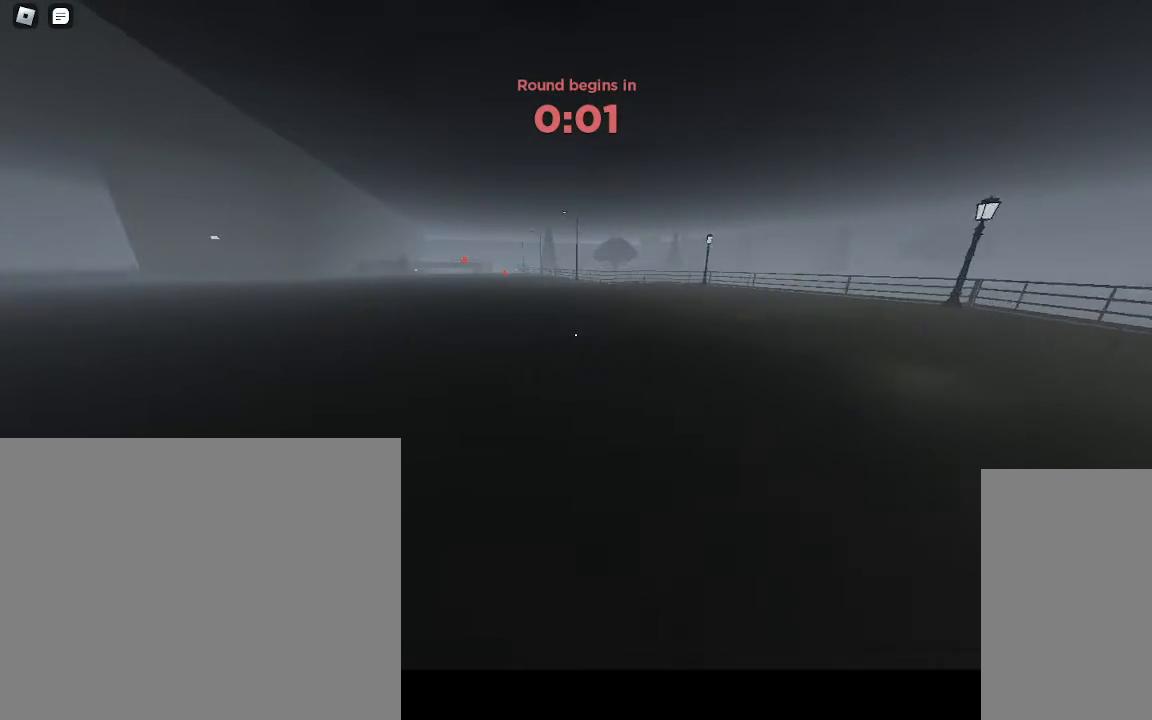
{"keys": ["w"], "mouse": [], "events": []}
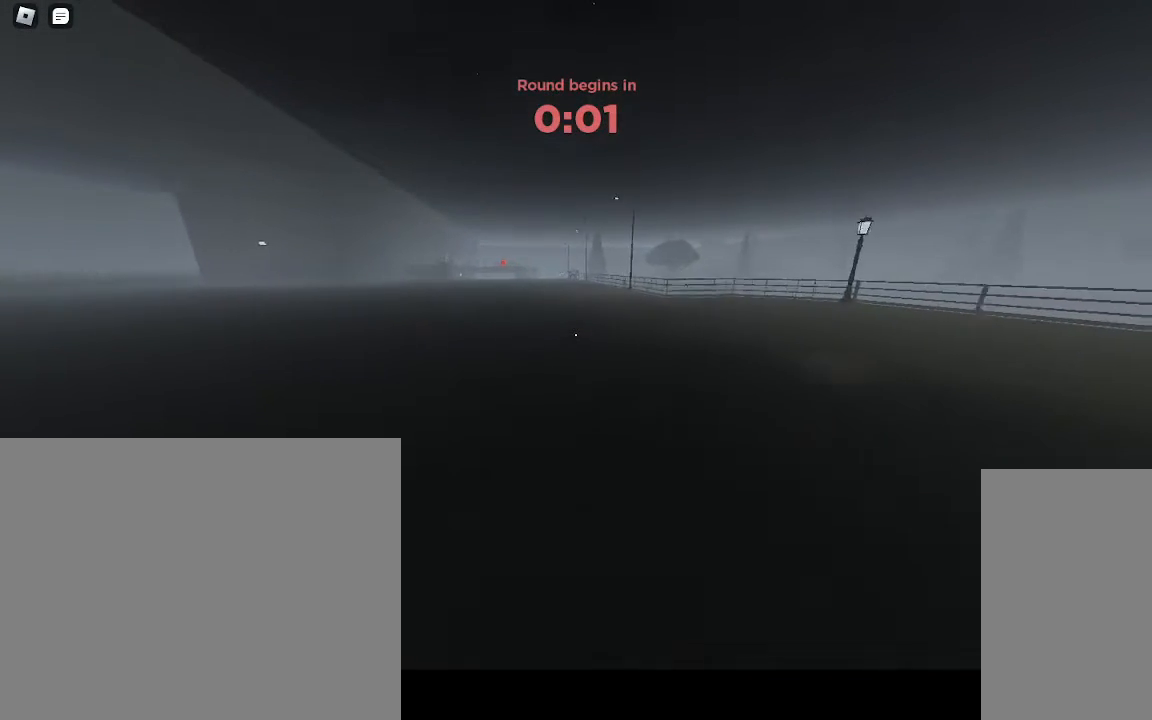
{"keys": ["w"], "mouse": [], "events": []}